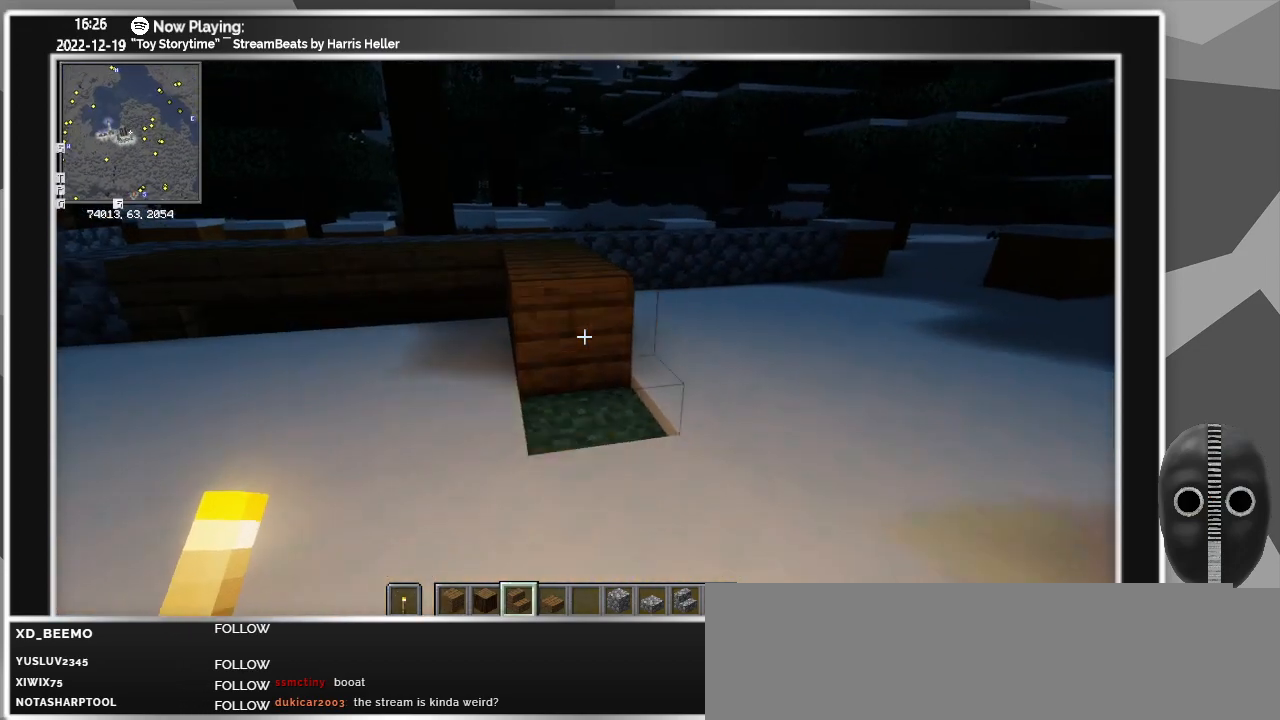
Gameplay with keyboard and mouse; each line is a JSON object with the keys and mouse buttons held at the frame after it. "events" lists presses ("down") and releases ("up") of "a", "ctrl", "d", "down", "escape", "f1", "f10", "f11", "f12", "f2", "f3", "f4", "f5", "f6", "f7", "f8", "f9", "left", "right", "s", "shift", "tab", "up", "w", "mouse_left" and "mouse_right" between this image and that frame as [ms after this image, input, new state], when the widget could be followed in between. "mouse_left", "mouse_right" = the "left", "right" buttons of the "mouse" list. No other keys are recorded. Fast repeated clicks can show as one long hold. Mouse movement is not recorded.
{"keys": [], "mouse": [], "events": [[117, "mouse_right", "up"], [300, "mouse_right", "down"], [400, "mouse_right", "up"]]}
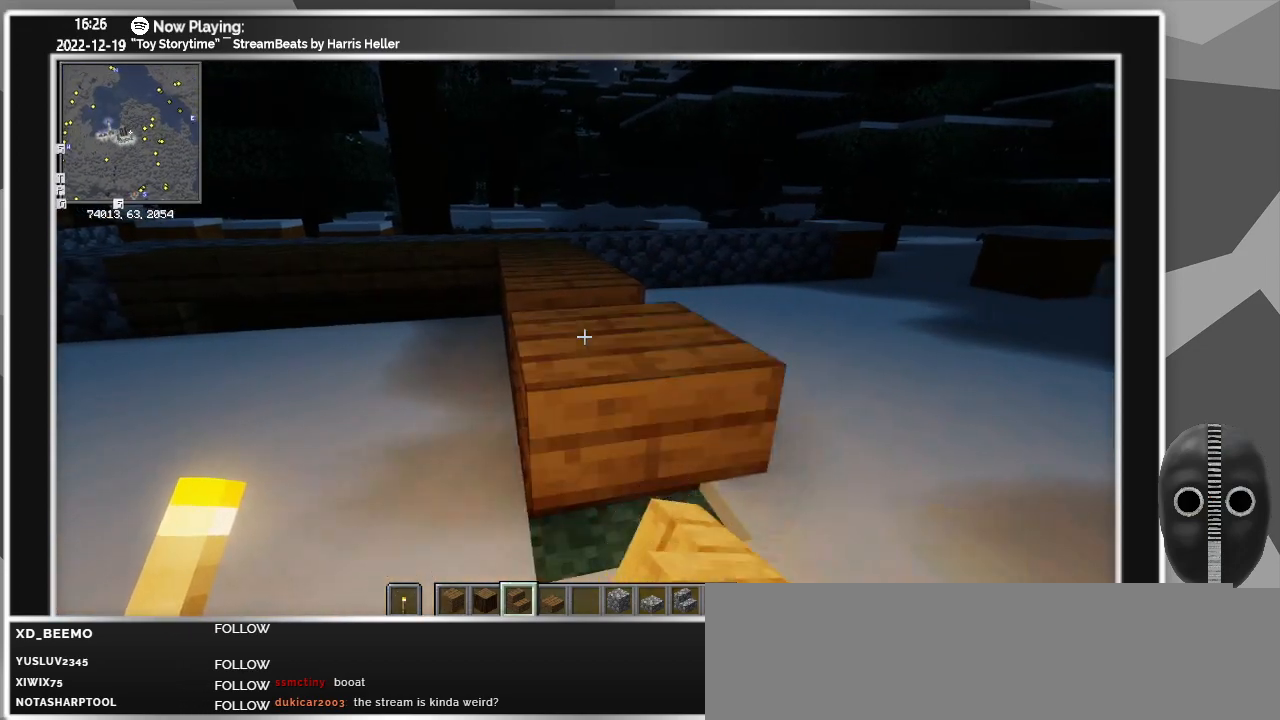
{"keys": ["a", "w"], "mouse": [], "events": [[267, "w", "down"], [317, "a", "down"]]}
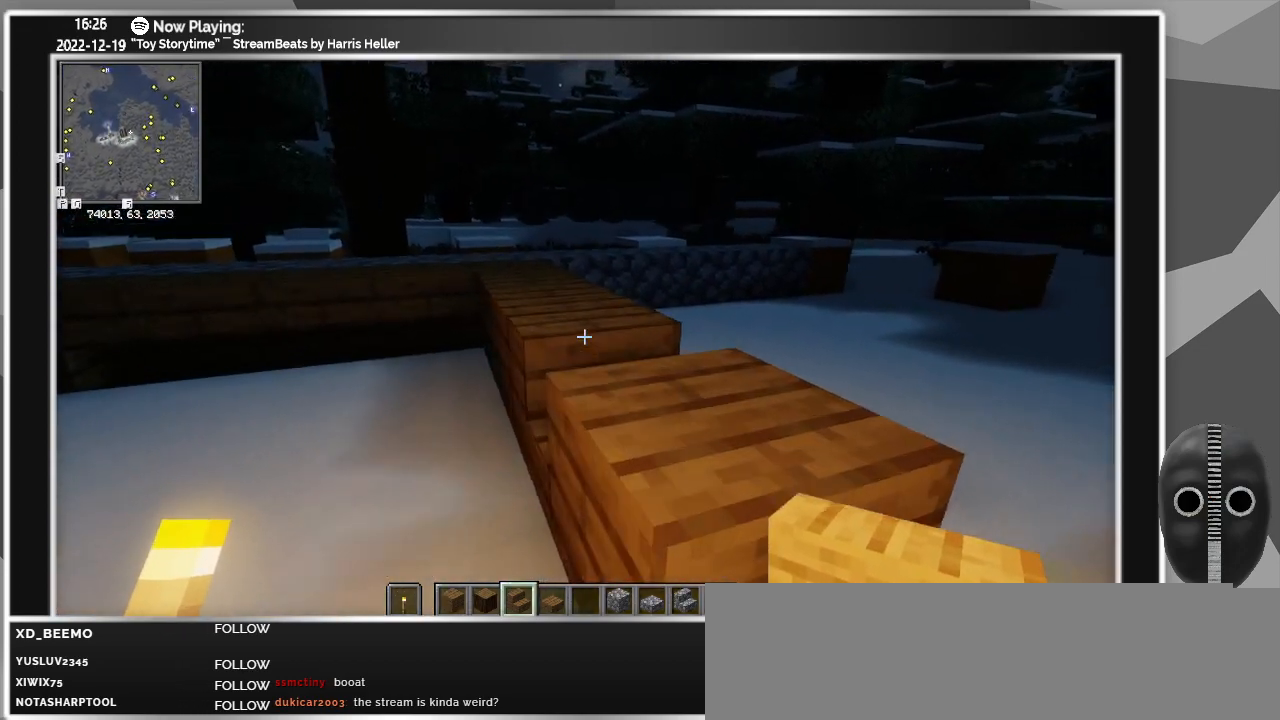
{"keys": [], "mouse": [], "events": [[50, "mouse_left", "down"], [150, "mouse_left", "up"], [250, "w", "up"], [467, "a", "up"]]}
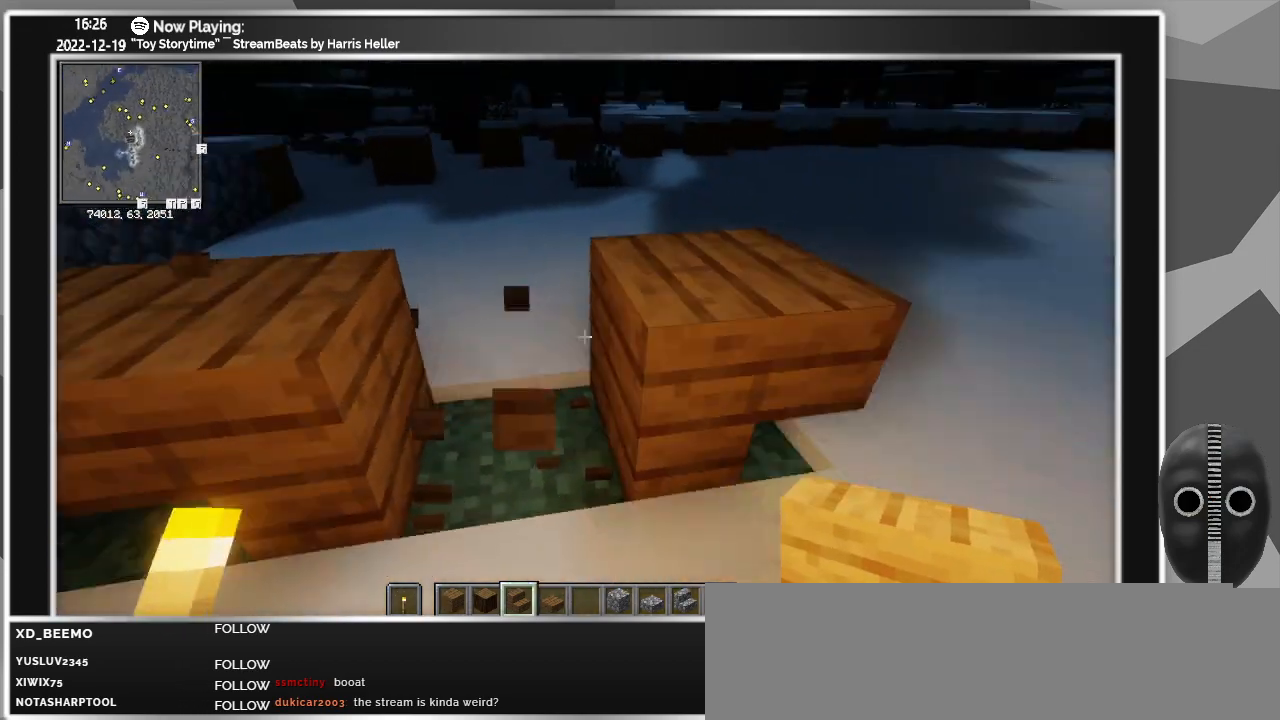
{"keys": ["d", "w"], "mouse": [], "events": [[217, "d", "down"], [450, "w", "down"]]}
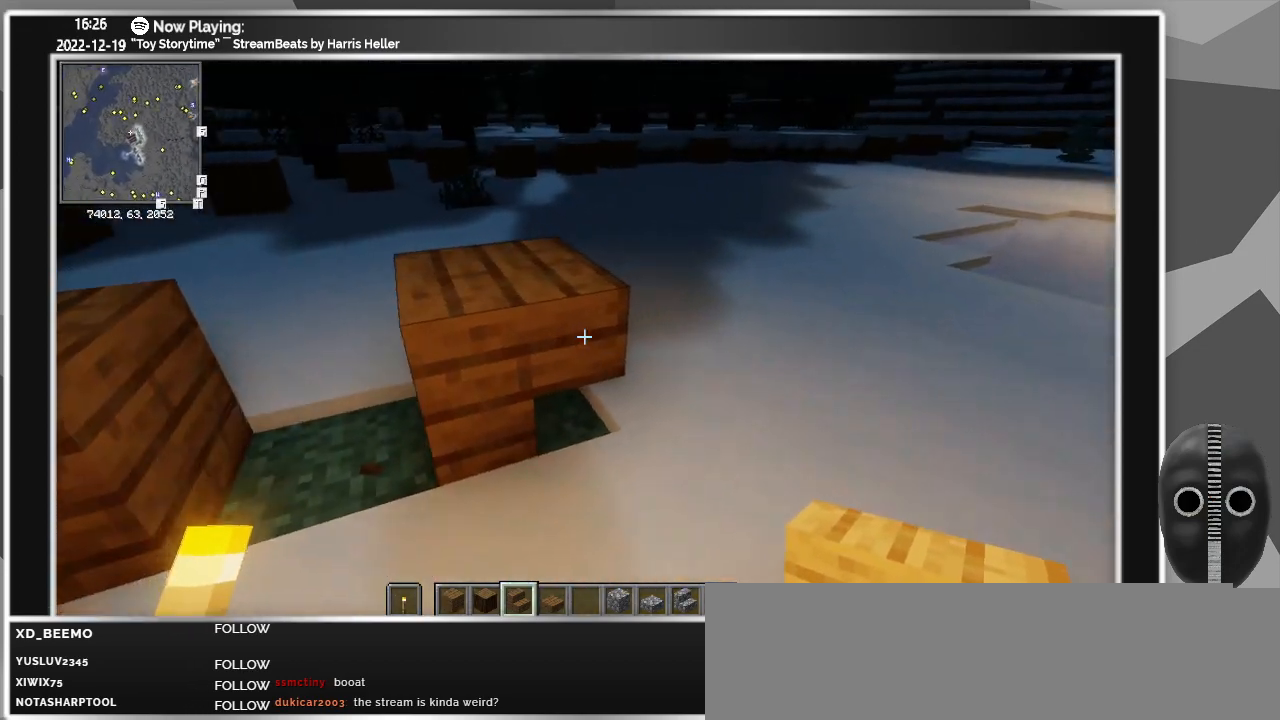
{"keys": ["d"], "mouse": [], "events": [[33, "w", "up"]]}
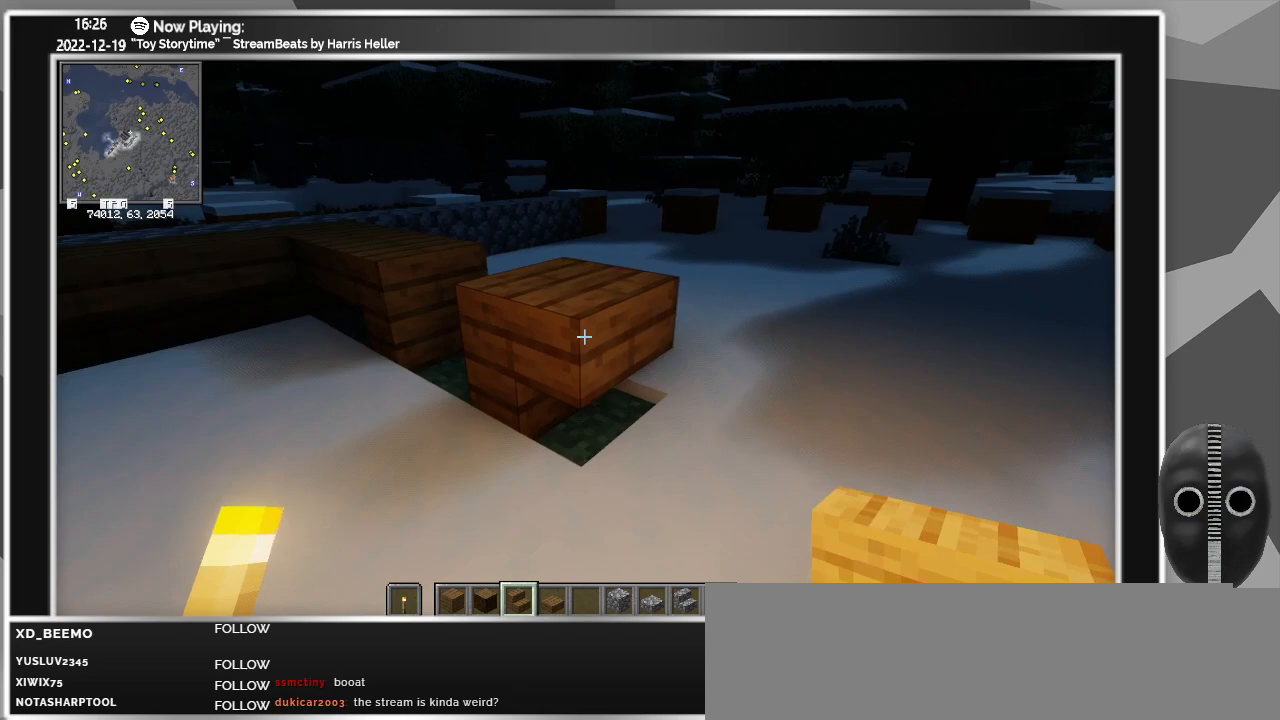
{"keys": [], "mouse": [], "events": [[50, "d", "up"], [233, "d", "down"], [383, "d", "up"]]}
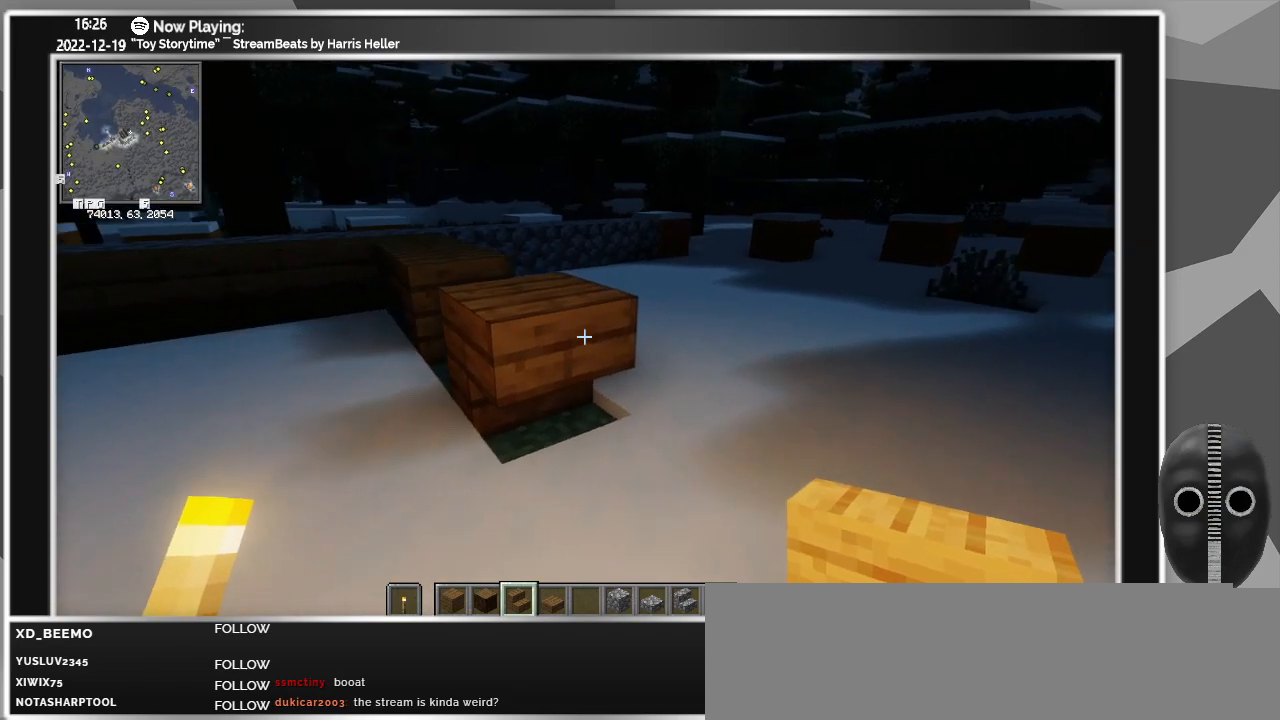
{"keys": ["a"], "mouse": [], "events": [[433, "a", "down"]]}
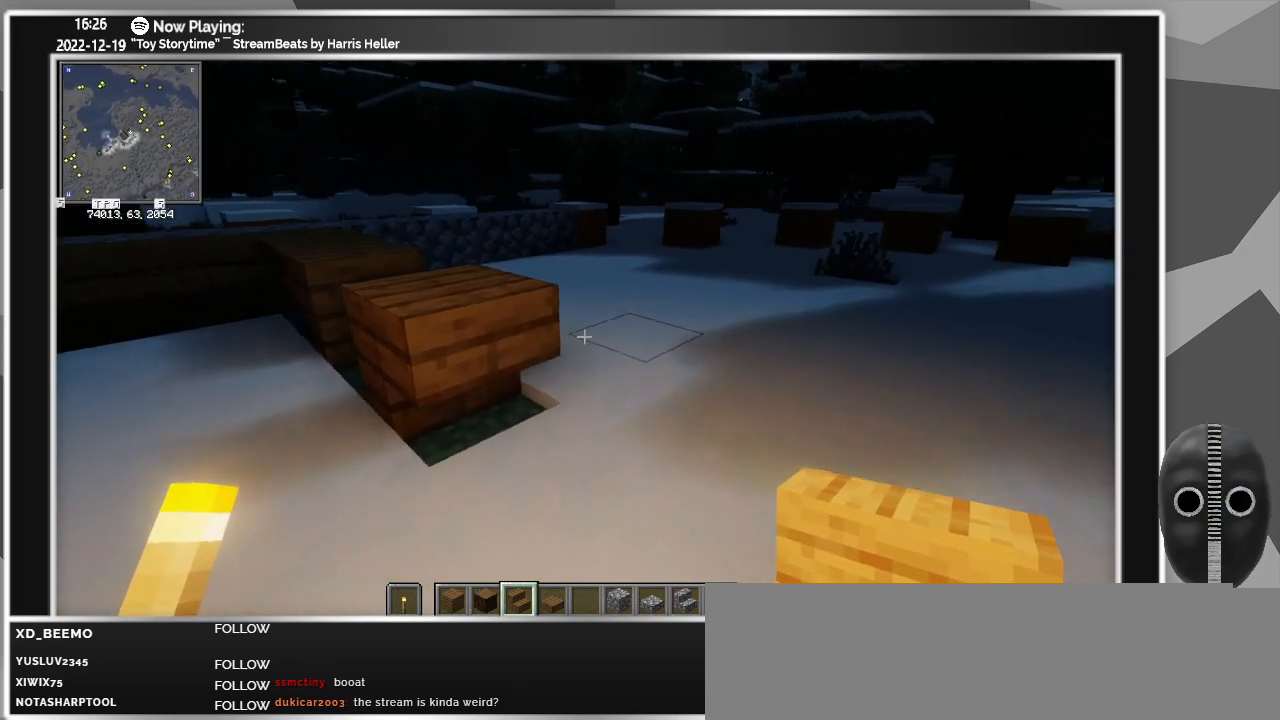
{"keys": [], "mouse": ["right"], "events": [[183, "a", "up"], [500, "mouse_right", "down"]]}
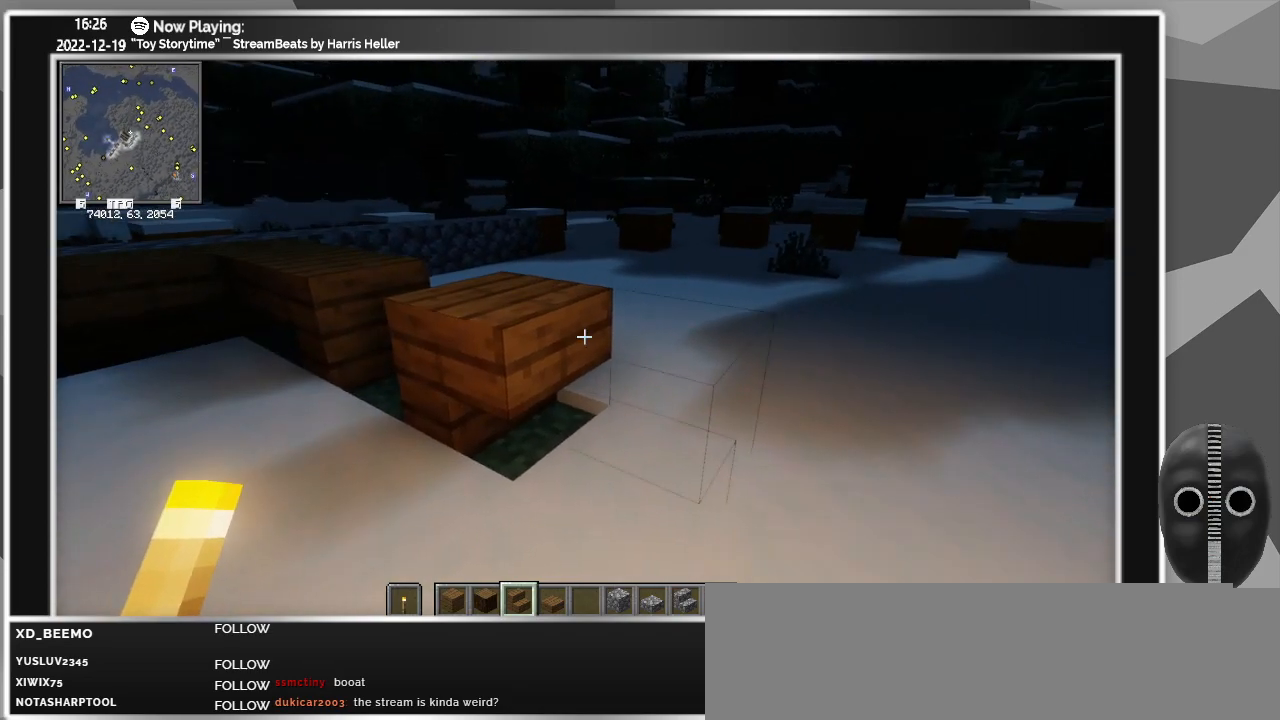
{"keys": [], "mouse": [], "events": [[100, "mouse_right", "up"], [150, "a", "down"], [233, "a", "up"], [417, "d", "down"], [483, "d", "up"]]}
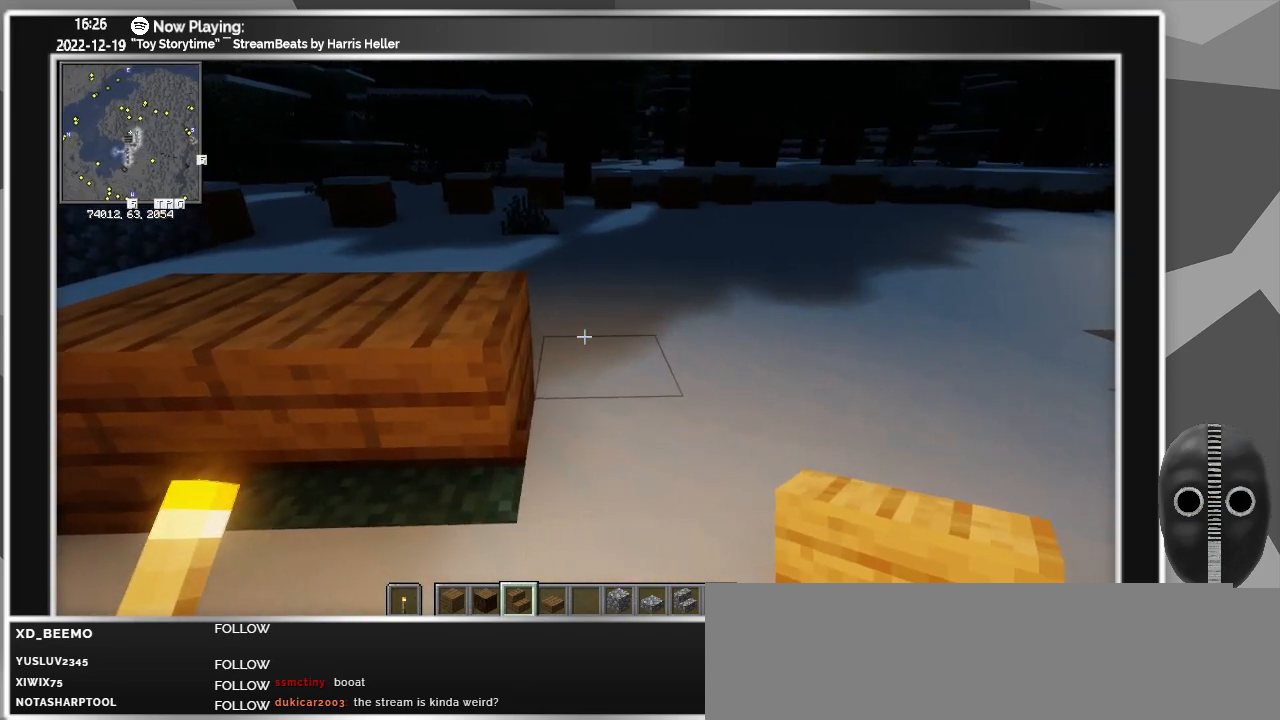
{"keys": [], "mouse": [], "events": []}
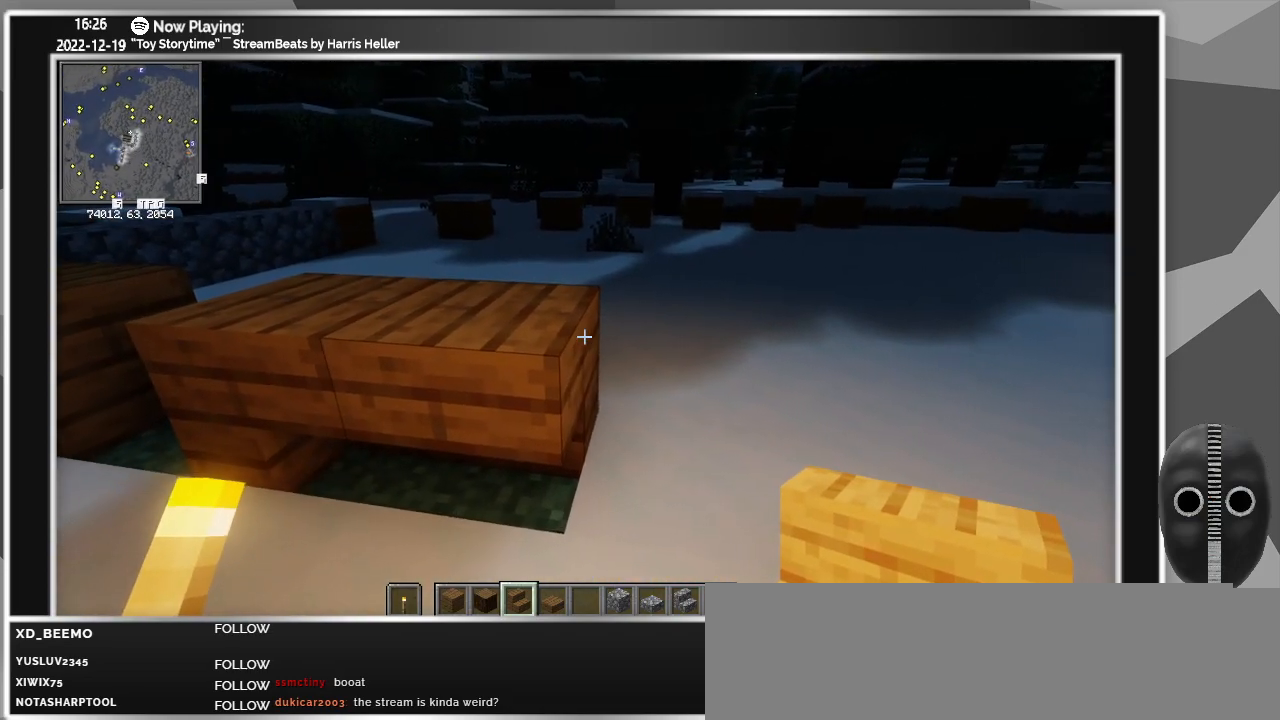
{"keys": ["a"], "mouse": [], "events": [[183, "mouse_right", "down"], [317, "mouse_right", "up"], [367, "a", "down"]]}
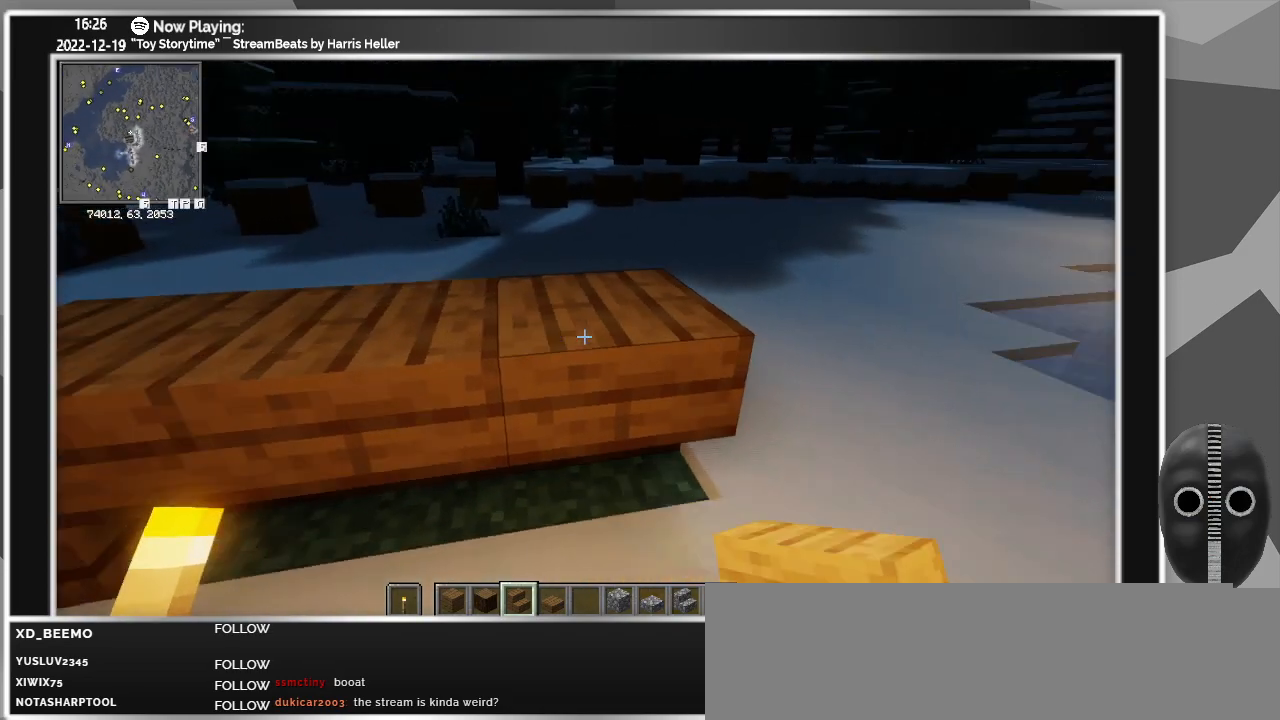
{"keys": [], "mouse": [], "events": [[150, "a", "up"]]}
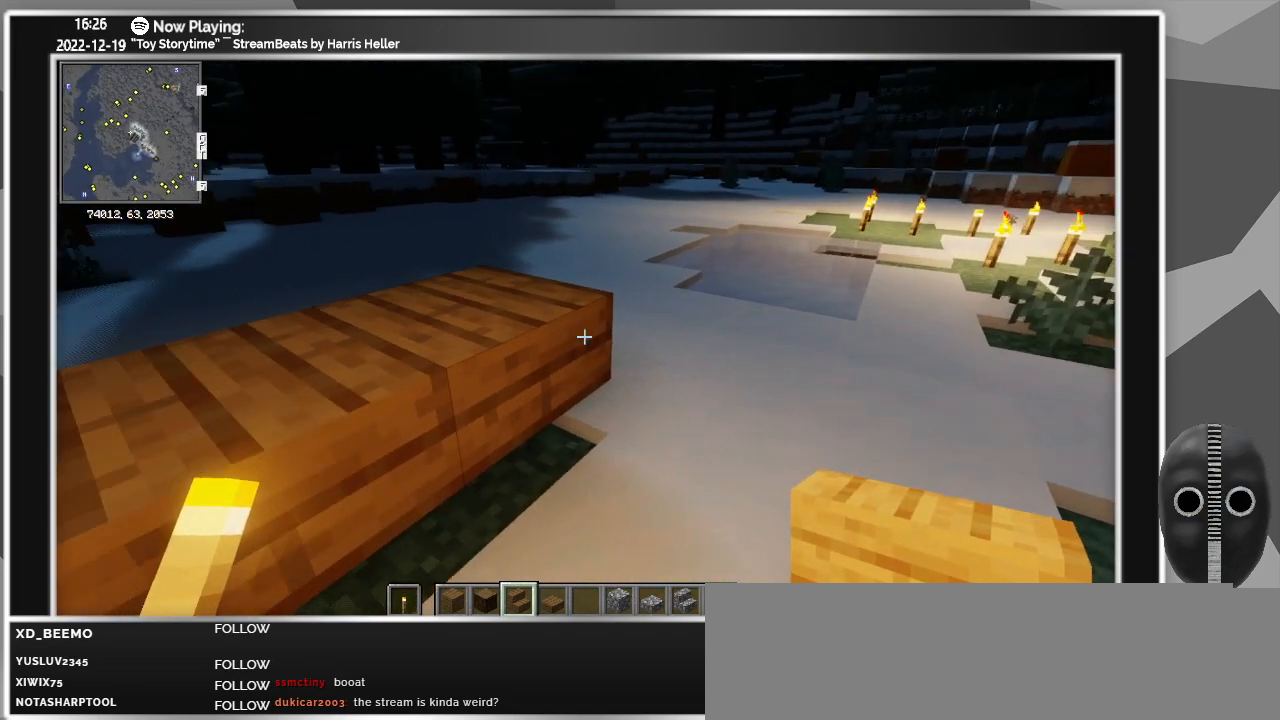
{"keys": ["a"], "mouse": [], "events": [[117, "s", "down"], [200, "s", "up"], [400, "a", "down"]]}
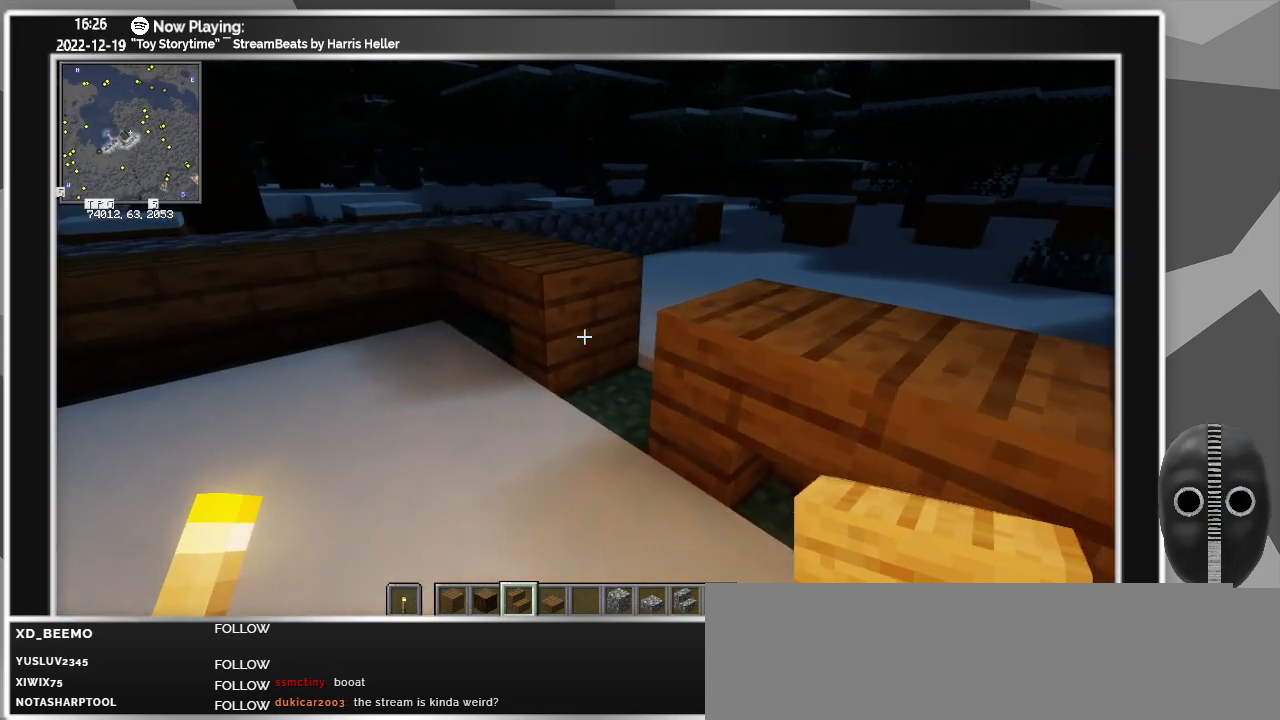
{"keys": [], "mouse": [], "events": [[183, "a", "up"]]}
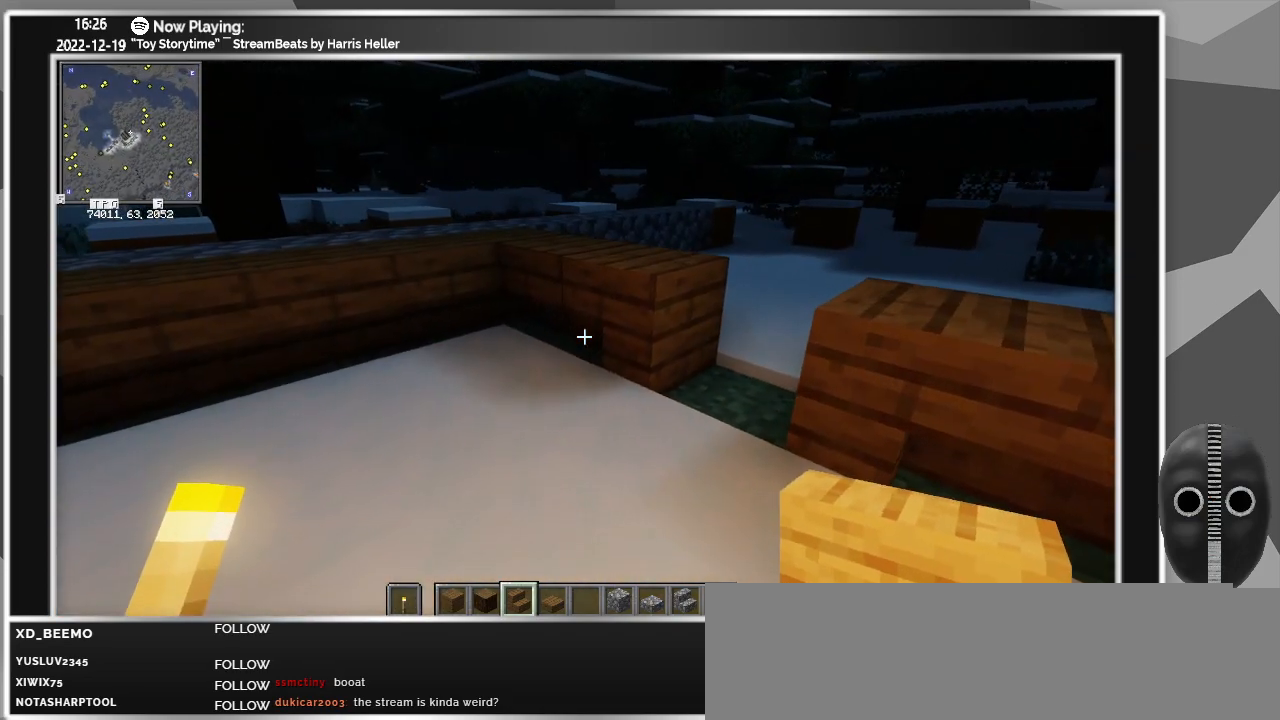
{"keys": [], "mouse": [], "events": []}
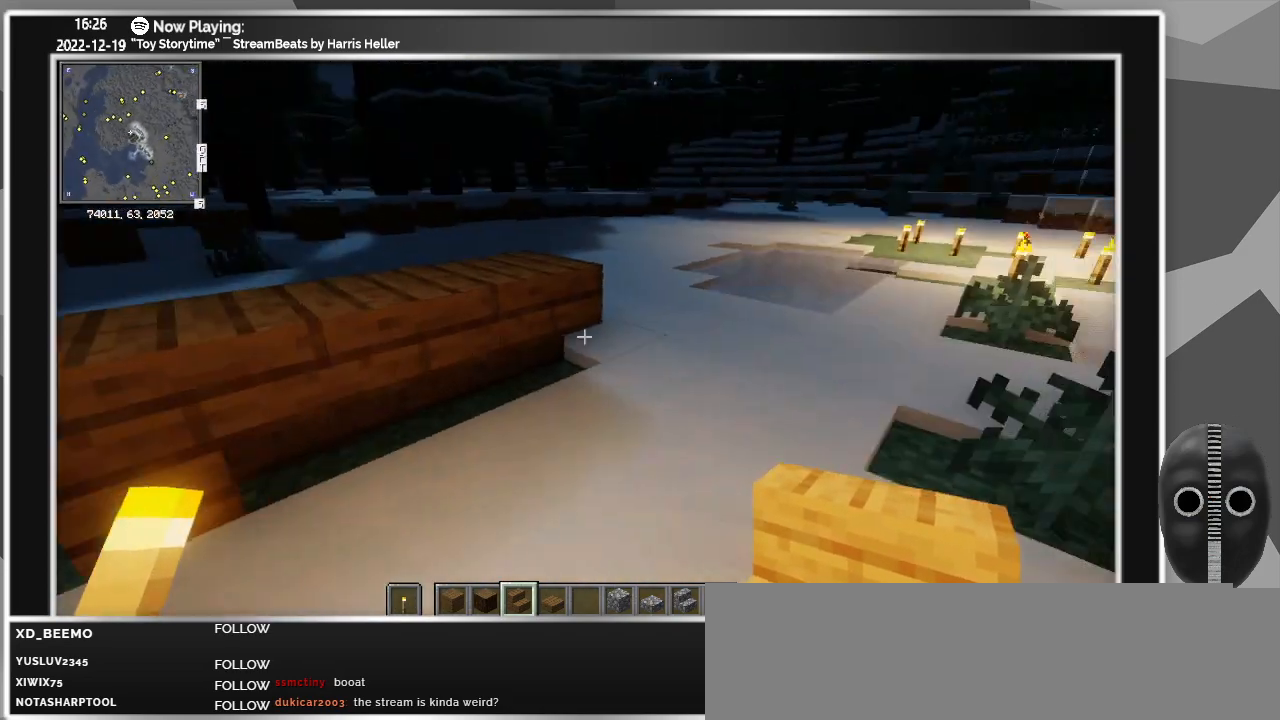
{"keys": ["d"], "mouse": [], "events": [[167, "a", "down"], [267, "a", "up"], [483, "d", "down"]]}
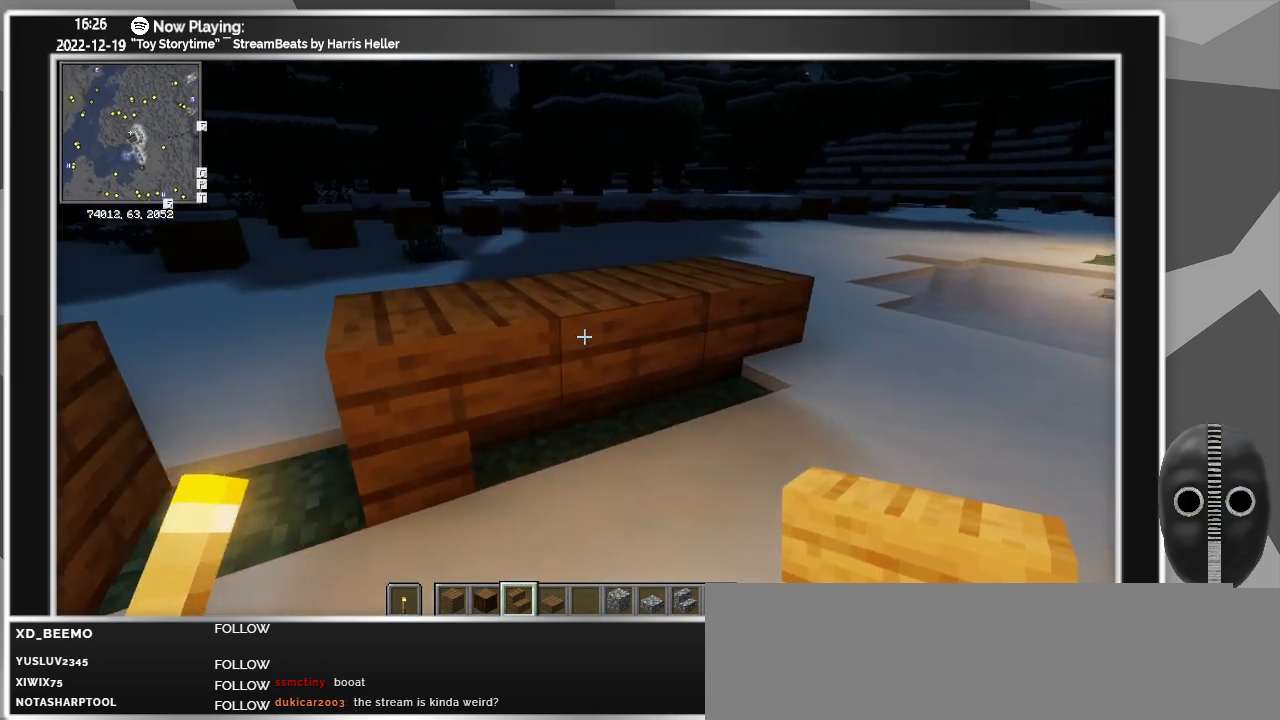
{"keys": [], "mouse": [], "events": [[217, "d", "up"]]}
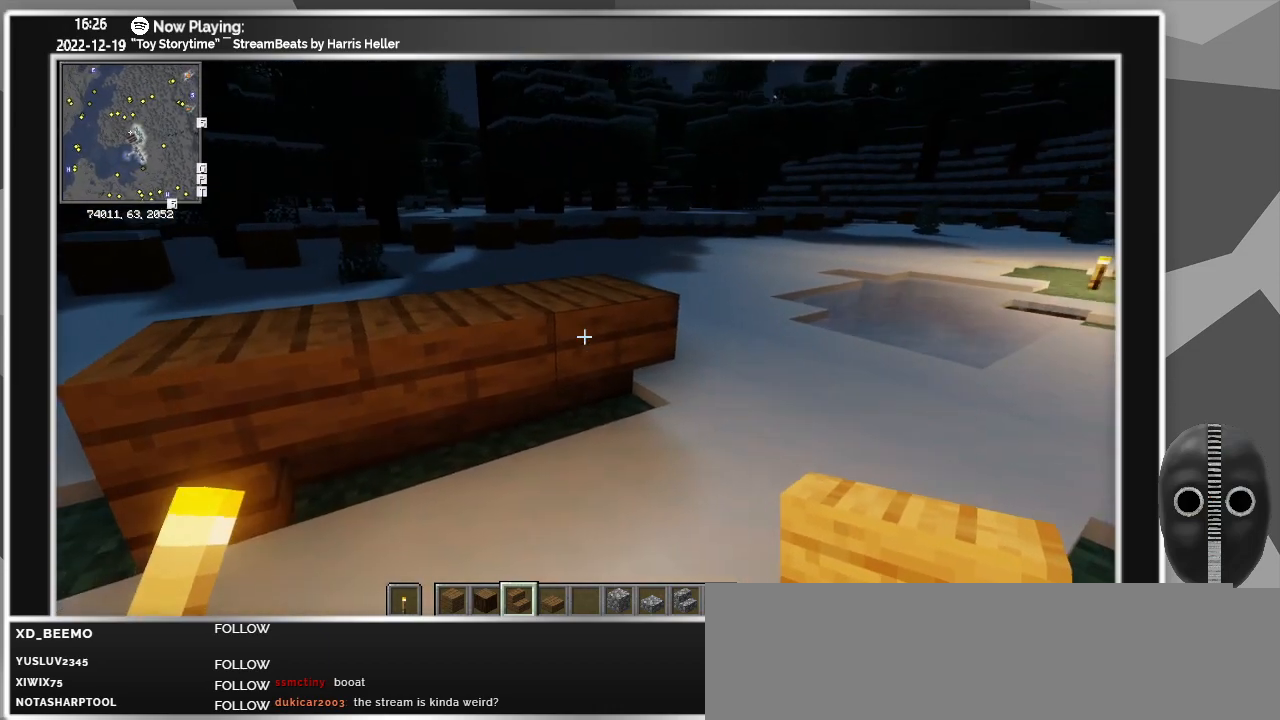
{"keys": [], "mouse": [], "events": []}
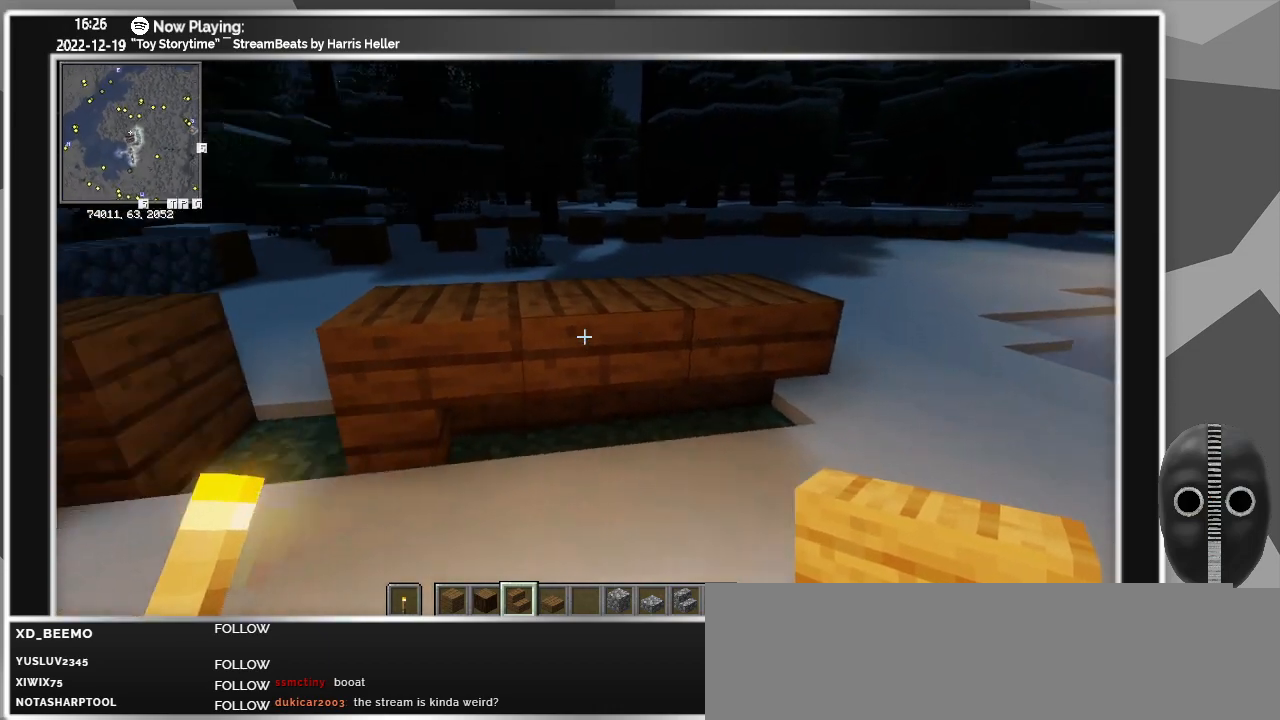
{"keys": [], "mouse": [], "events": []}
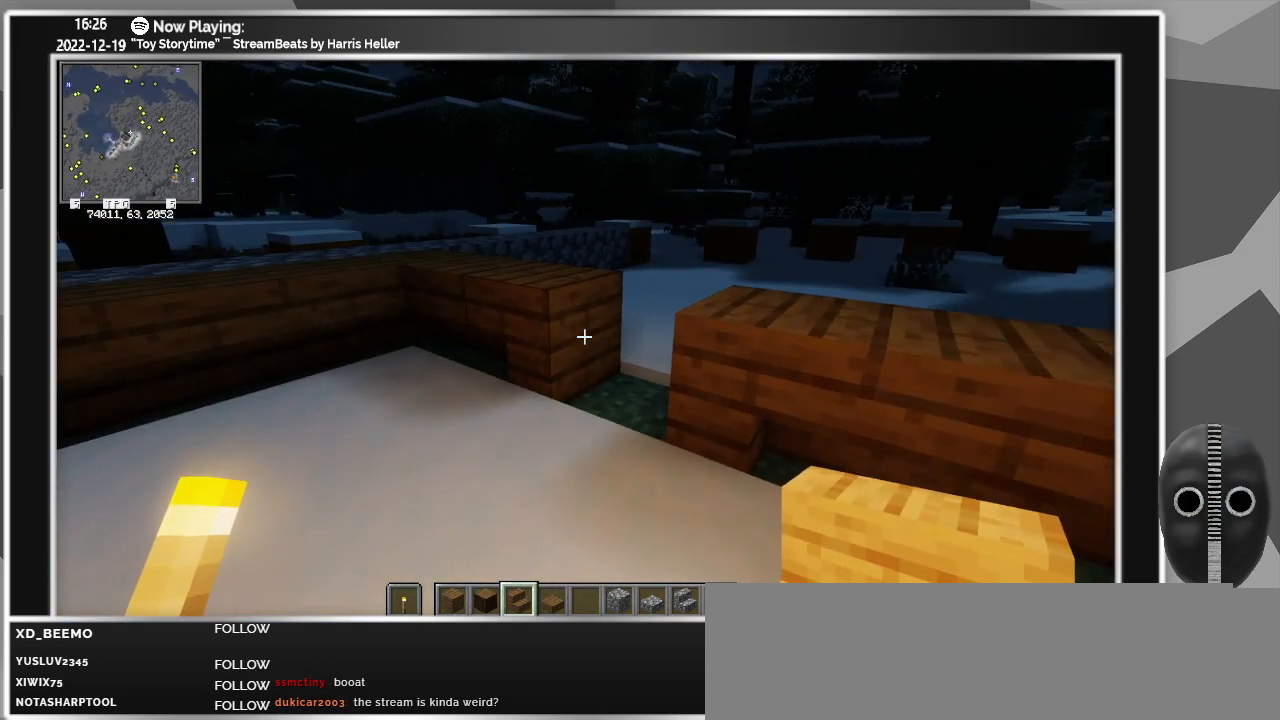
{"keys": [], "mouse": [], "events": []}
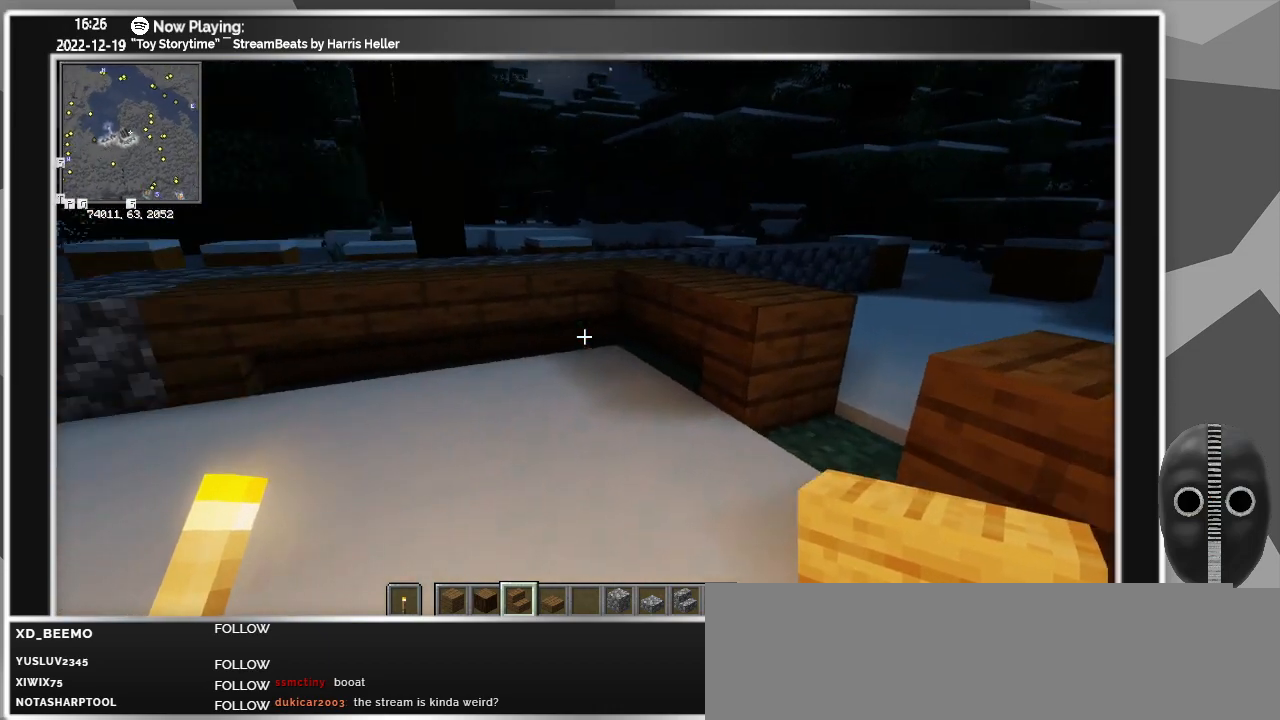
{"keys": [], "mouse": [], "events": []}
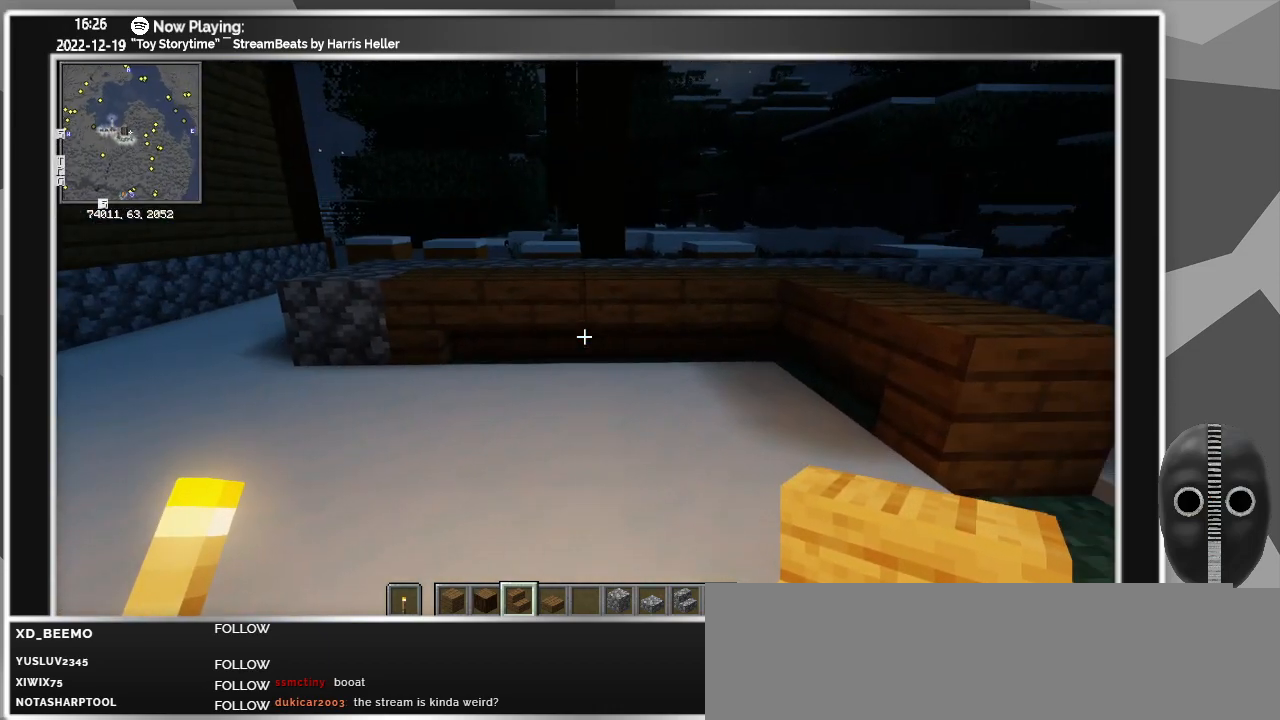
{"keys": ["d"], "mouse": [], "events": [[250, "d", "down"]]}
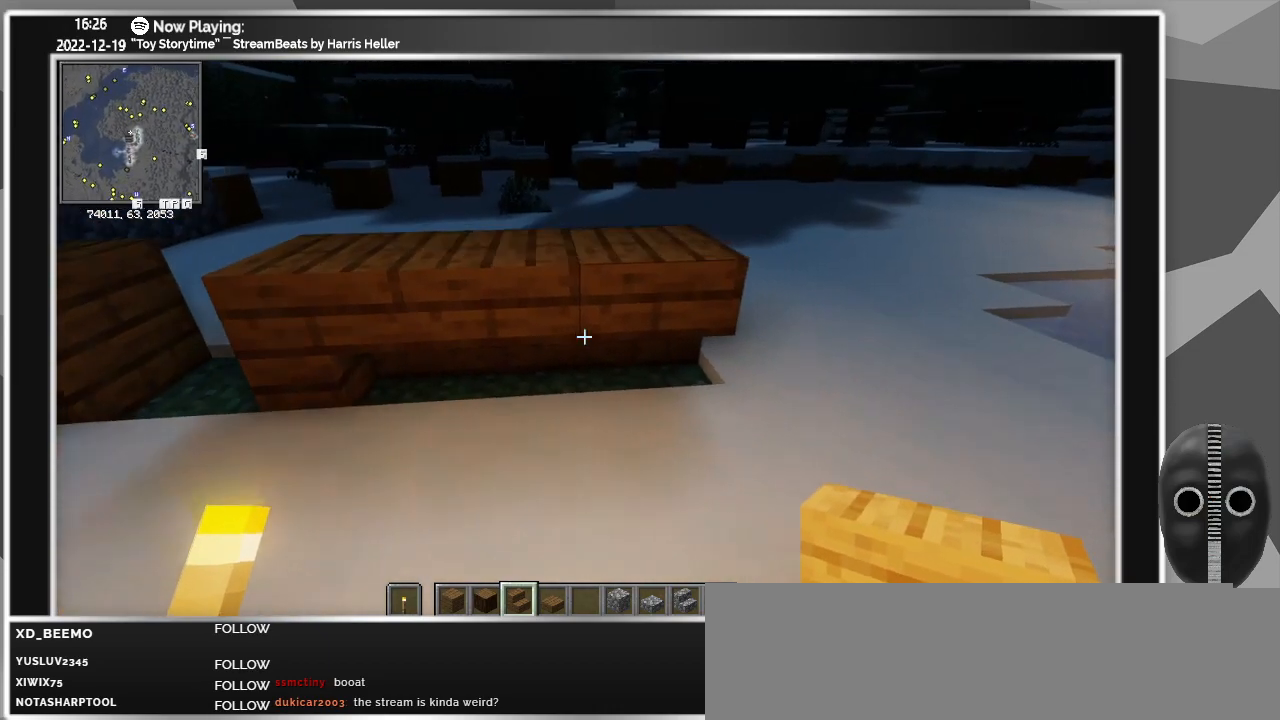
{"keys": [], "mouse": [], "events": [[333, "w", "down"], [417, "w", "up"], [450, "d", "up"]]}
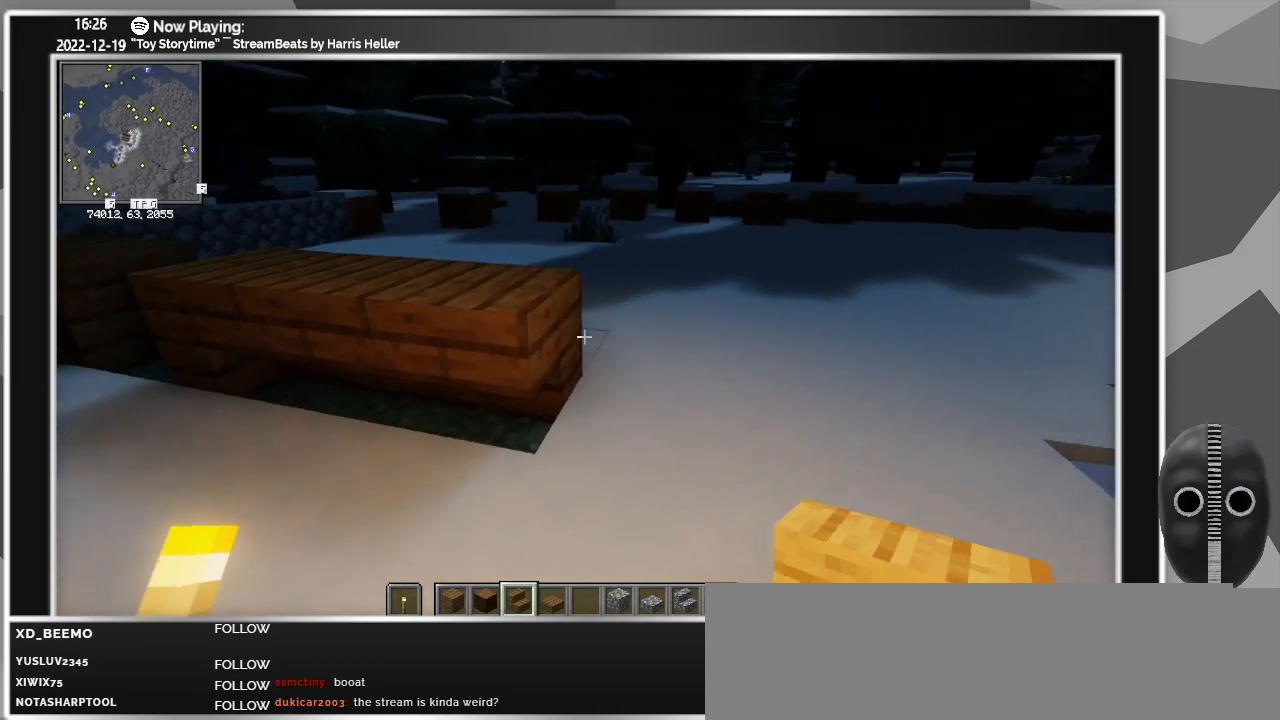
{"keys": ["a"], "mouse": [], "events": [[300, "mouse_right", "down"], [383, "mouse_right", "up"], [483, "a", "down"]]}
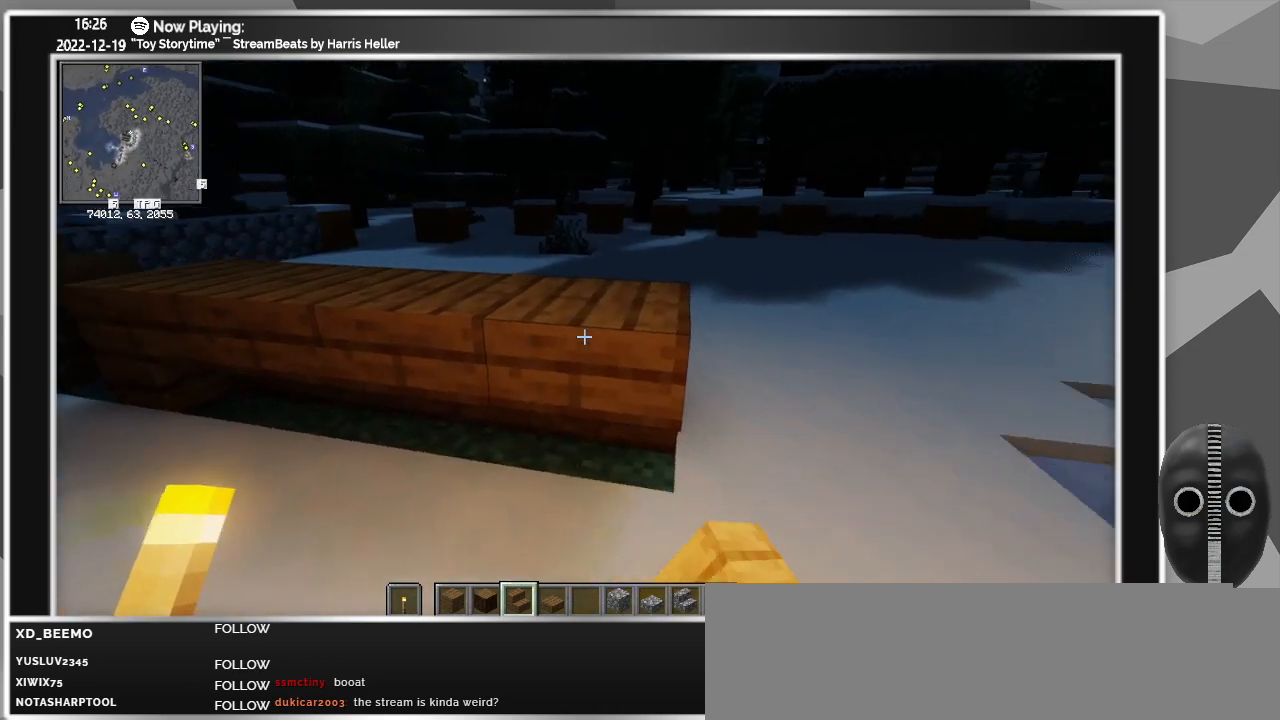
{"keys": ["a"], "mouse": [], "events": []}
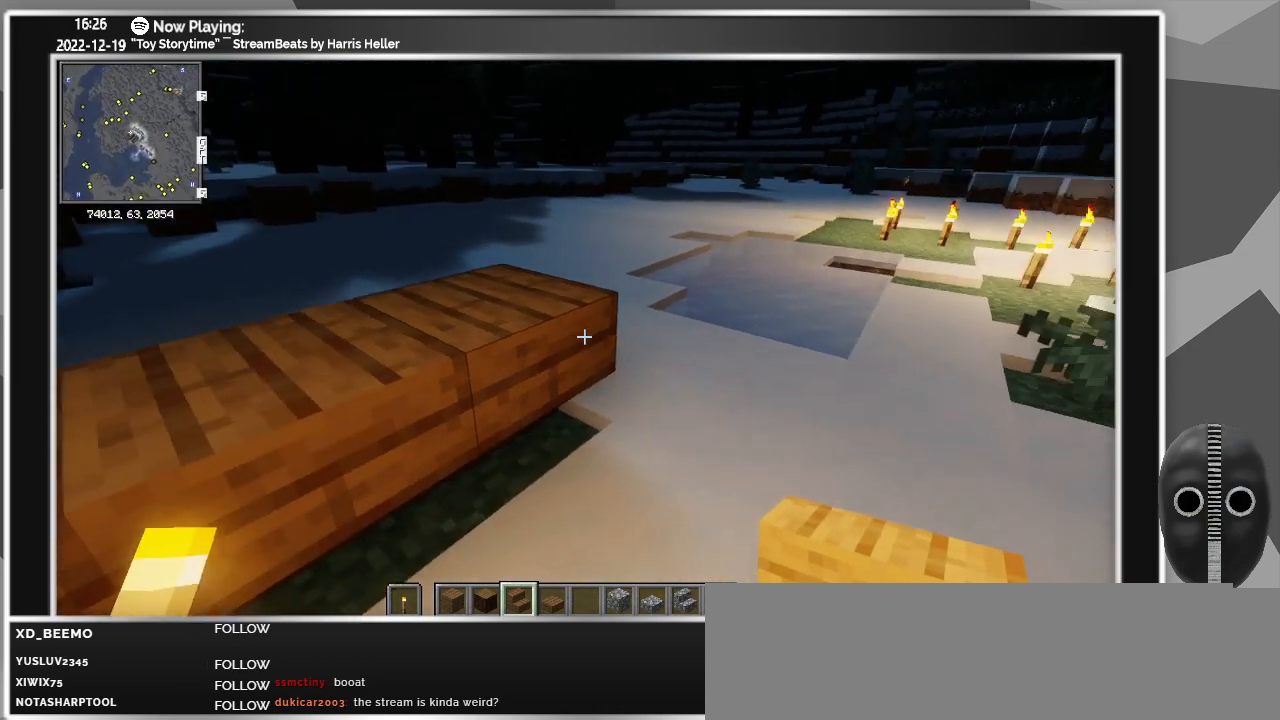
{"keys": ["d"], "mouse": [], "events": [[83, "a", "up"], [83, "mouse_right", "down"], [217, "mouse_right", "up"], [450, "d", "down"]]}
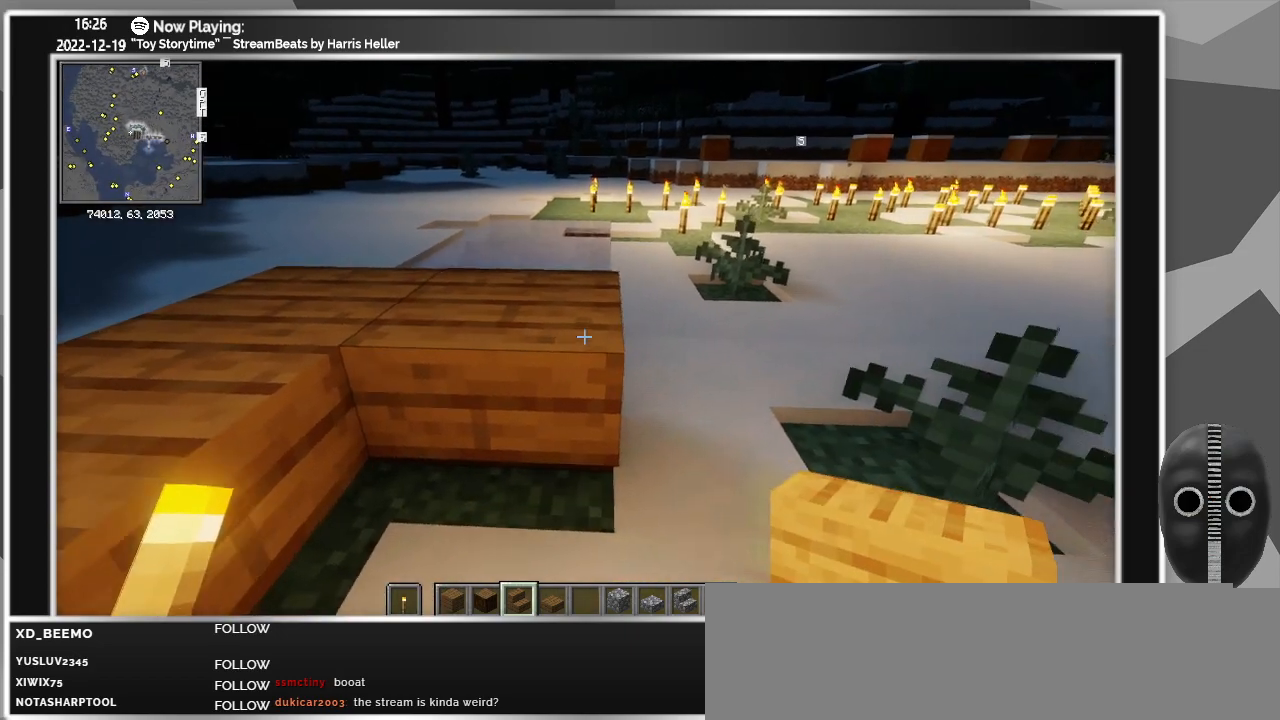
{"keys": [], "mouse": ["right"], "events": [[100, "d", "up"], [383, "mouse_right", "down"]]}
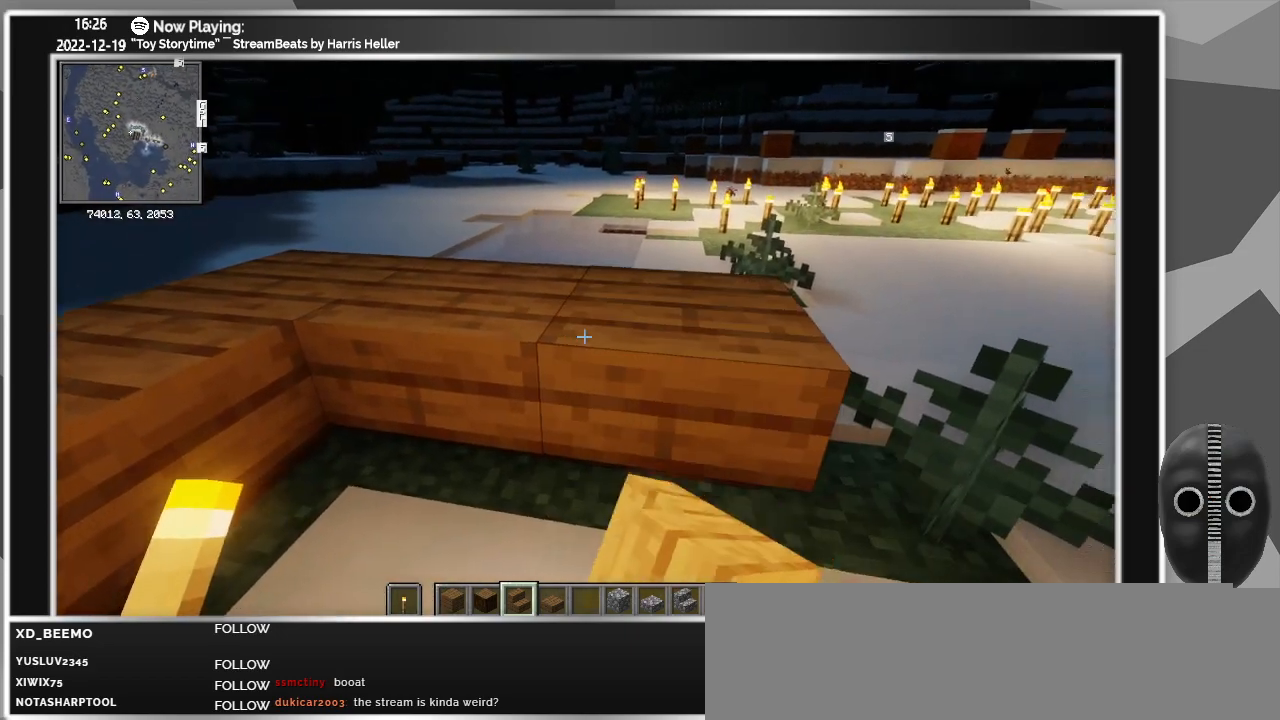
{"keys": [], "mouse": [], "events": [[17, "d", "down"], [17, "mouse_right", "up"], [167, "d", "up"], [400, "d", "down"], [500, "d", "up"]]}
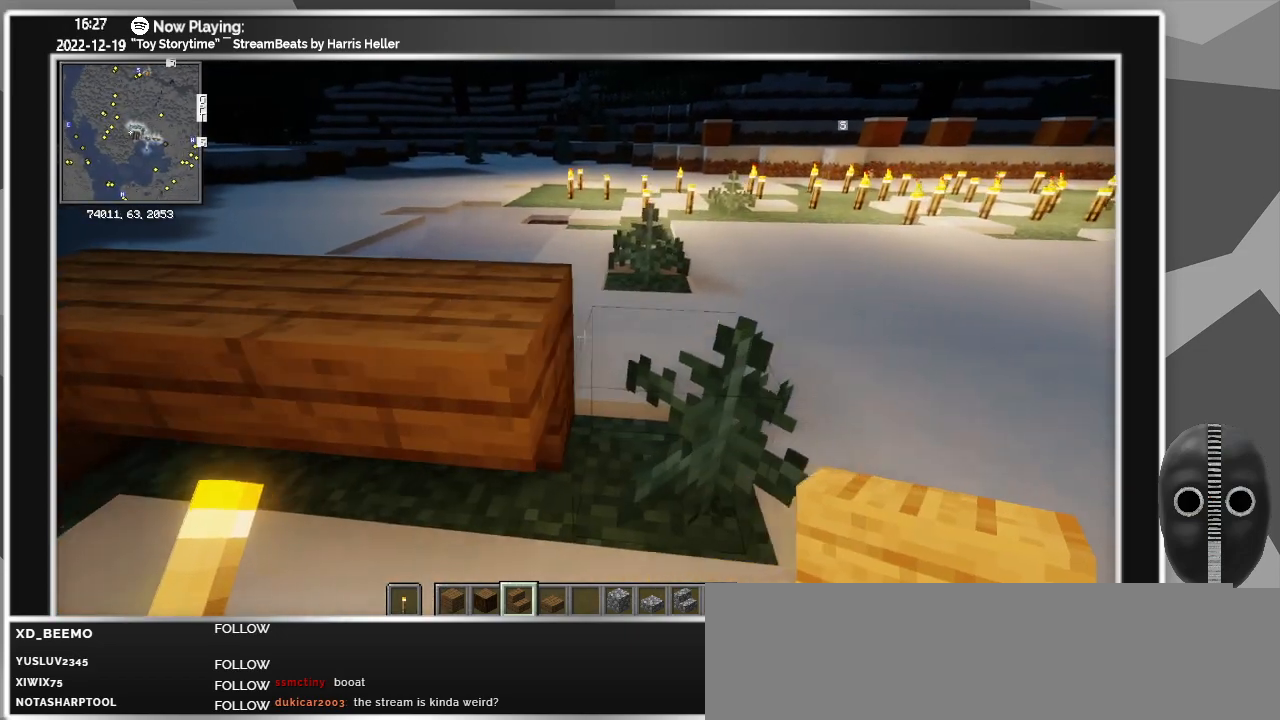
{"keys": [], "mouse": [], "events": [[367, "mouse_right", "down"], [500, "mouse_right", "up"]]}
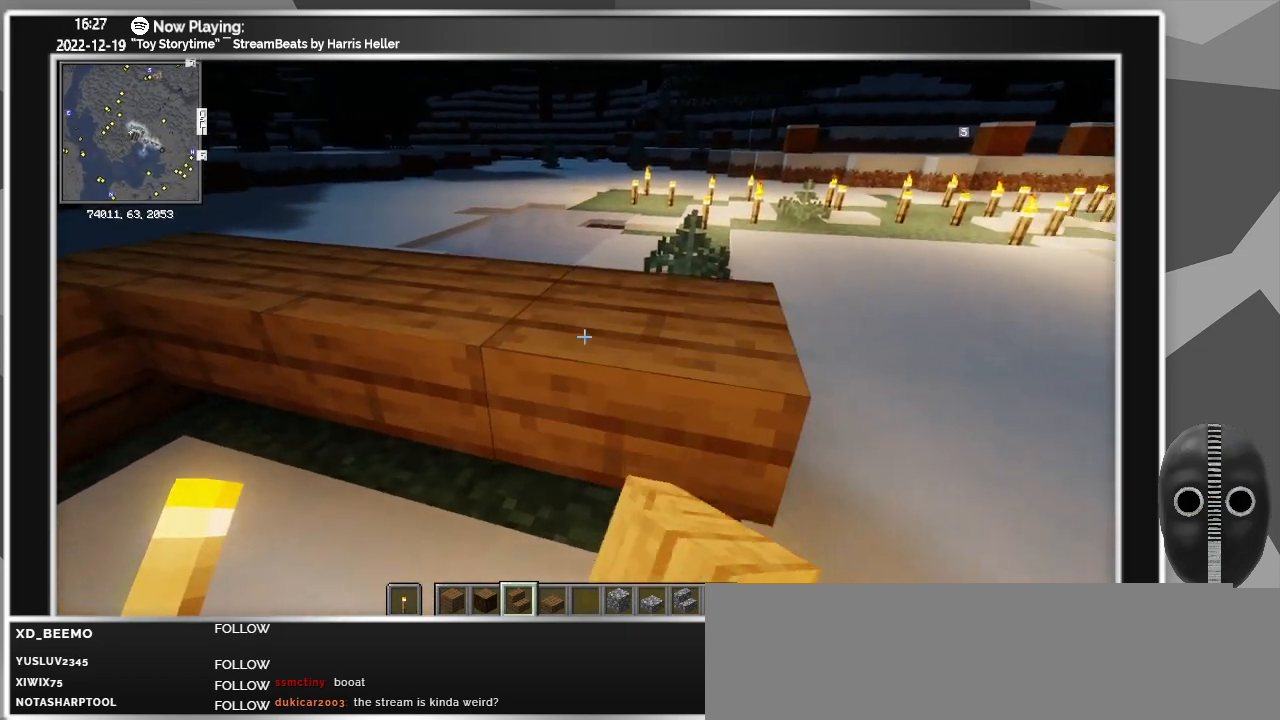
{"keys": [], "mouse": [], "events": [[150, "s", "down"], [200, "d", "down"], [233, "s", "up"], [283, "d", "up"]]}